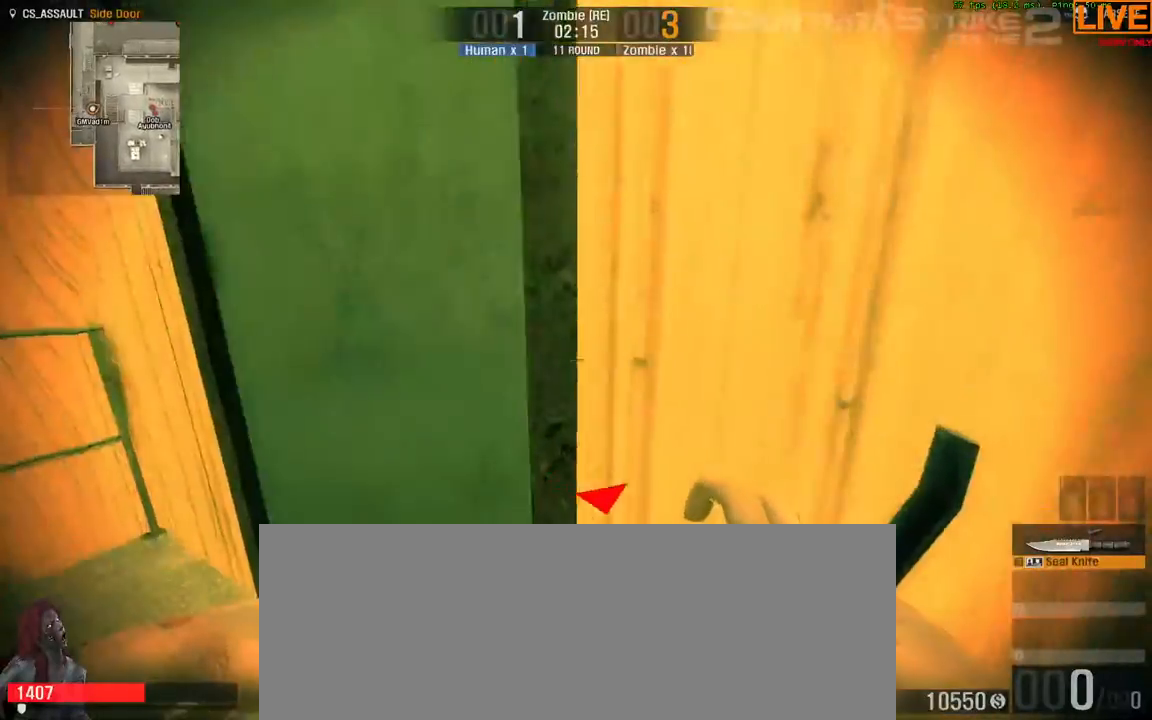
Gameplay with keyboard; each line is a JSON object with the keys held at the frame after it. "events" lists presses ("down") and releases ("up") of ".", "/", "0", "1", "2", "3", "4", "5", "6", "7", "8", "9", "a", "alt_l", "alt_r", "b", "backslash", "backspace", "c", "caps_lock", "comma", "ctrl_l", "ctrl_r", "d", "down", "e", "equals", "escape", "f", "f1", "f10", "f11", "f12", "f2", "f3", "f4", "f5", "f6", "f7", "f8", "f9", "g", "h", "i", "j", "k", "l", "lbracket", "left", "m", "minus", "n", "o", "p", "q", "quote", "r", "rbracket", "return", "right", "s", "semicolon", "shift_l", "shift_r", "space", "super", "t", "tab", "tilde", "u", "up", "v", "w", "x", "y" and "z" between this image and that frame as [ms after this image, input, new state], when the widget could be followed in between. No other keys are recorded. Mouse input is not recorded.
{"keys": ["a", "w"]}
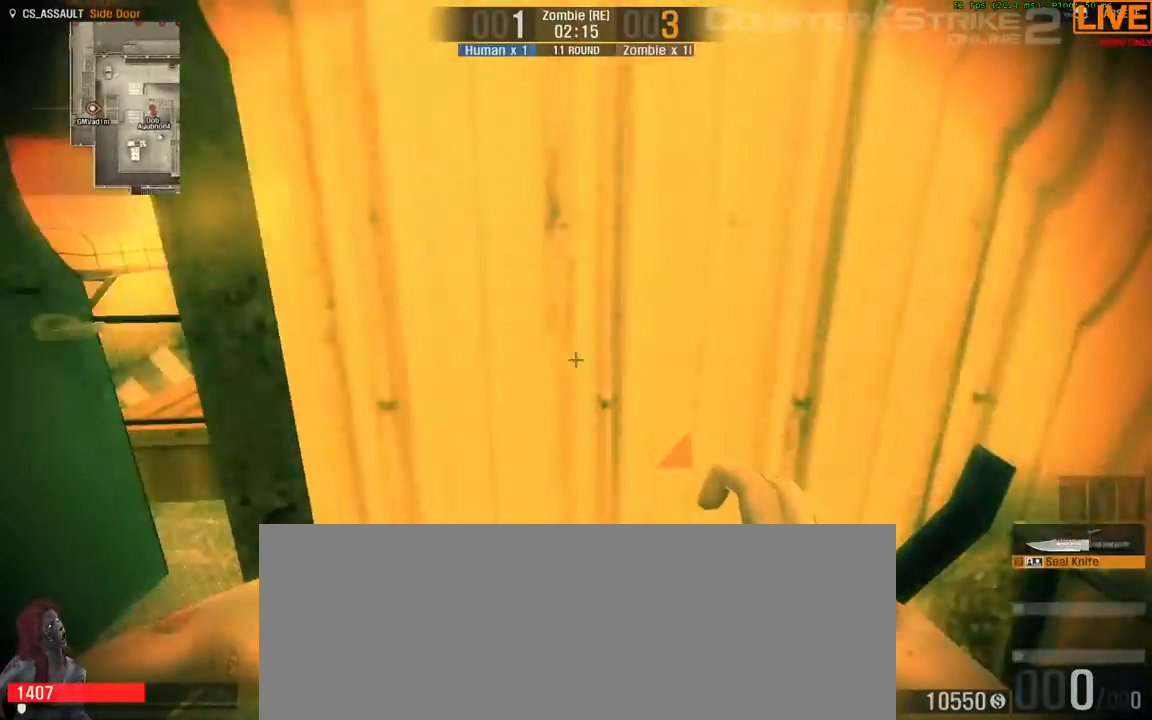
{"keys": ["w"], "events": [[167, "w", "up"], [250, "w", "down"], [383, "a", "up"]]}
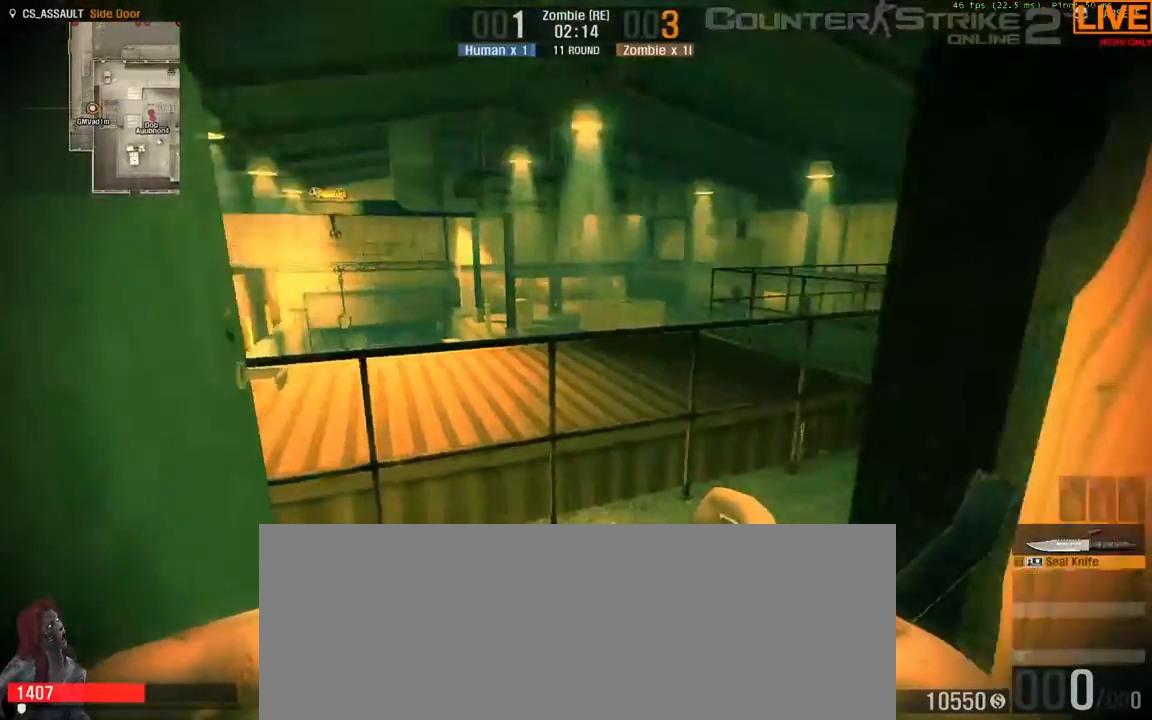
{"keys": ["d", "w"], "events": [[467, "d", "down"]]}
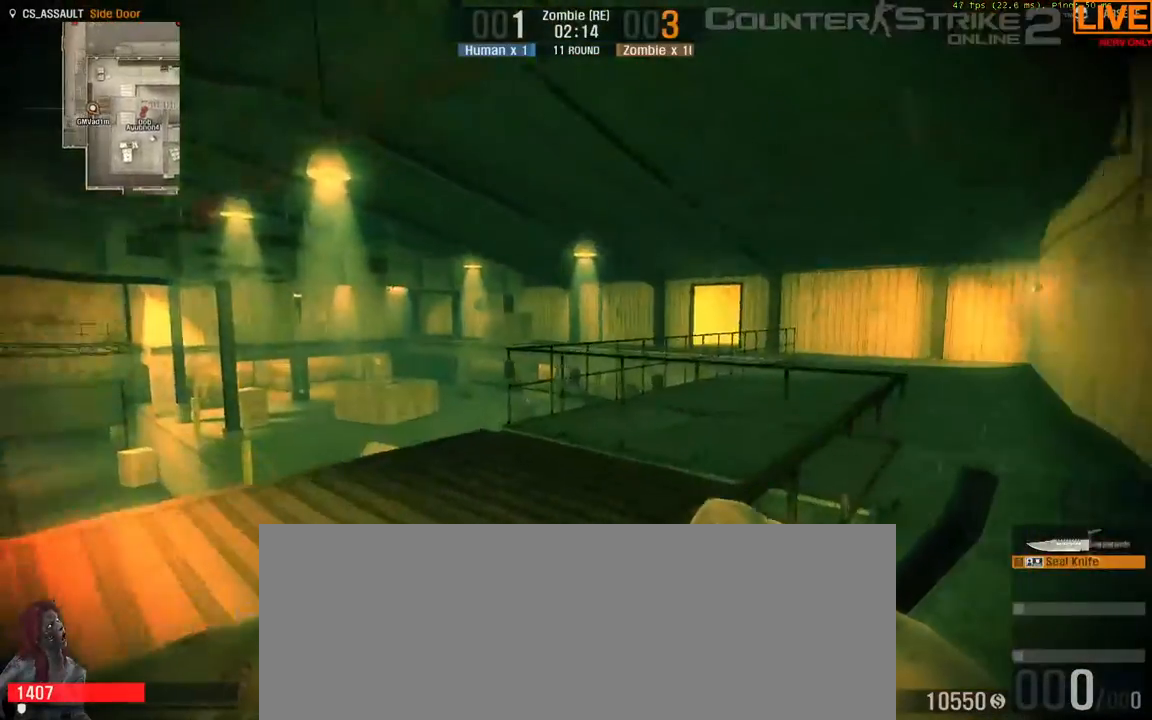
{"keys": ["tab", "w"], "events": [[150, "d", "up"], [200, "tab", "down"]]}
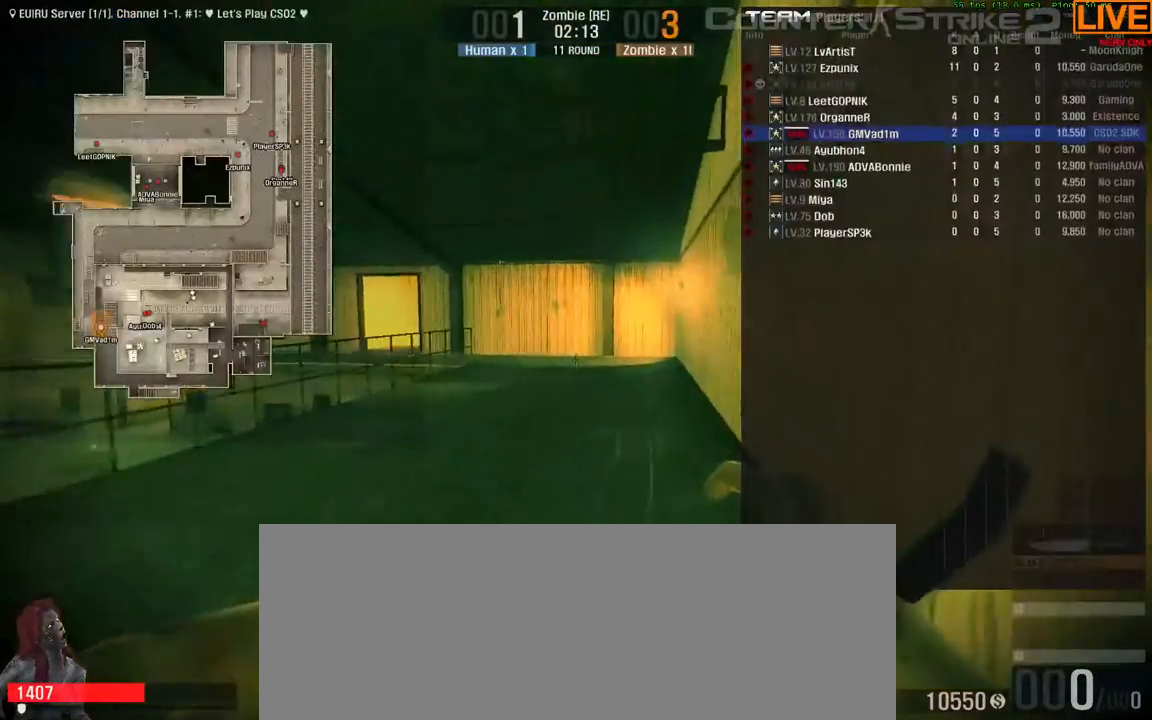
{"keys": ["w"], "events": [[433, "tab", "up"]]}
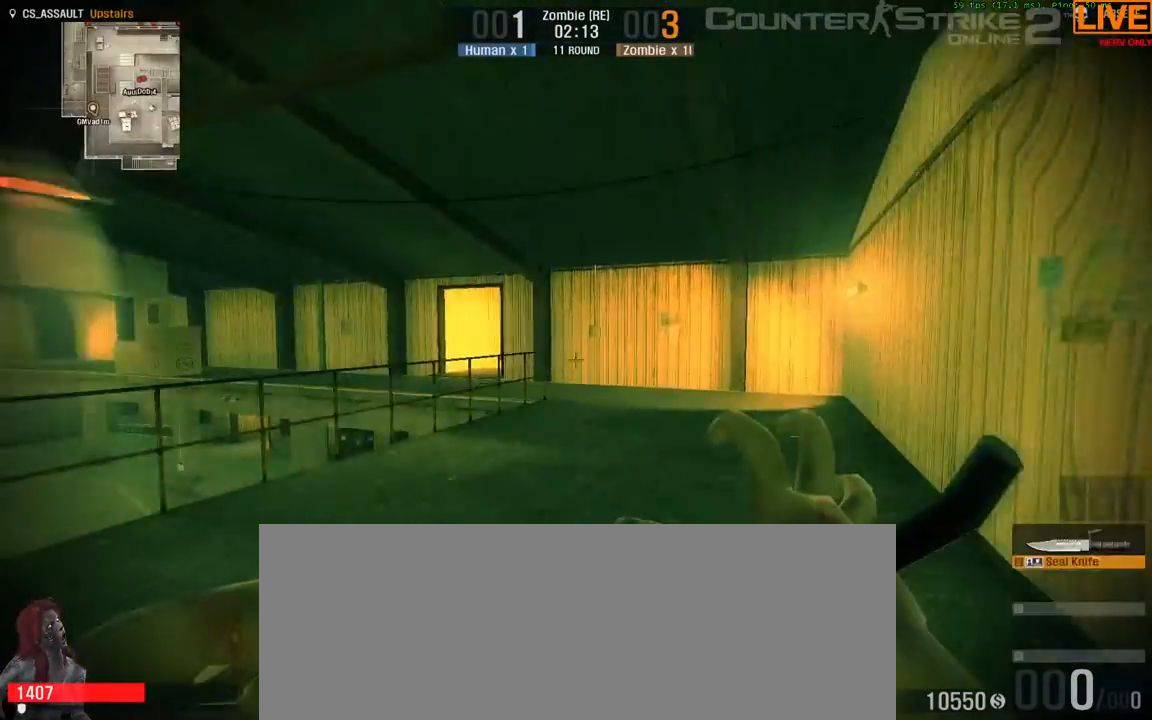
{"keys": ["c", "w"], "events": [[450, "c", "down"]]}
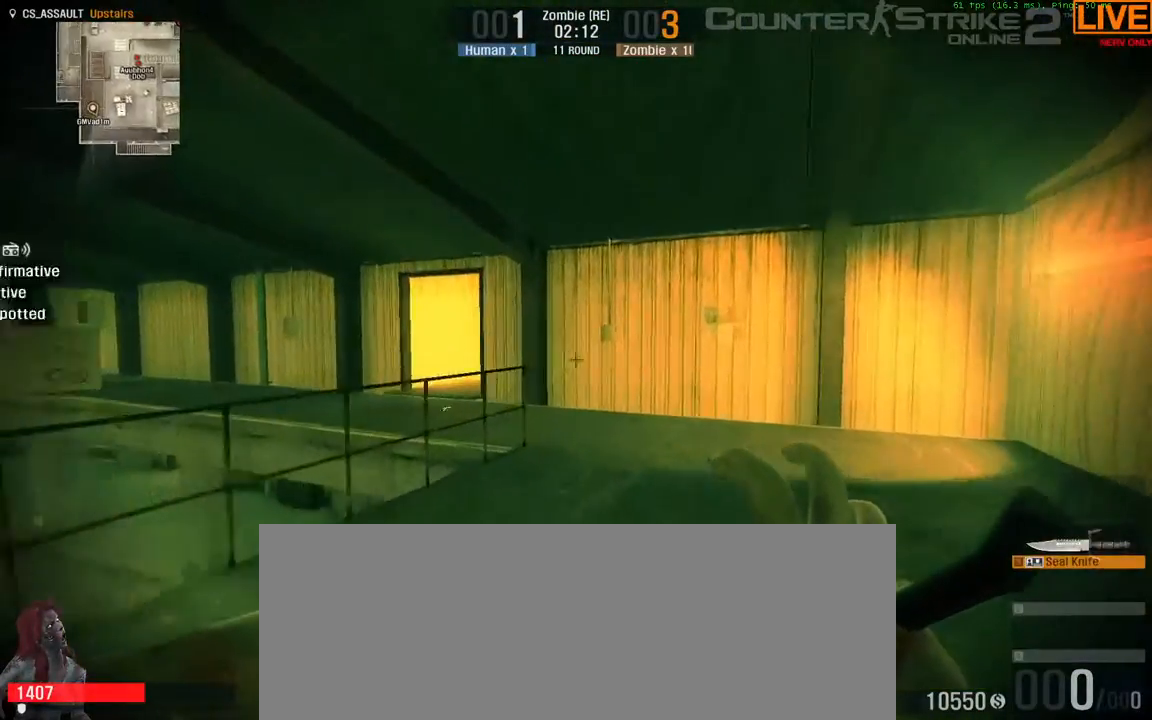
{"keys": ["w"], "events": [[83, "c", "up"]]}
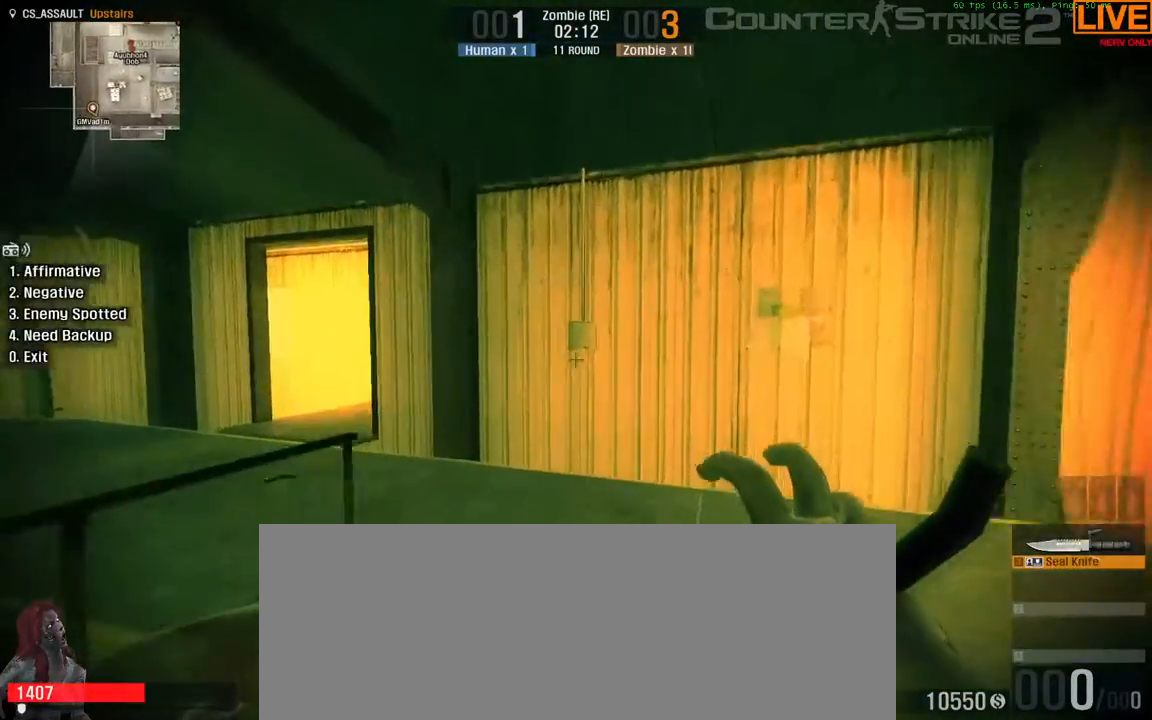
{"keys": ["w"], "events": [[283, "3", "down"], [383, "3", "up"]]}
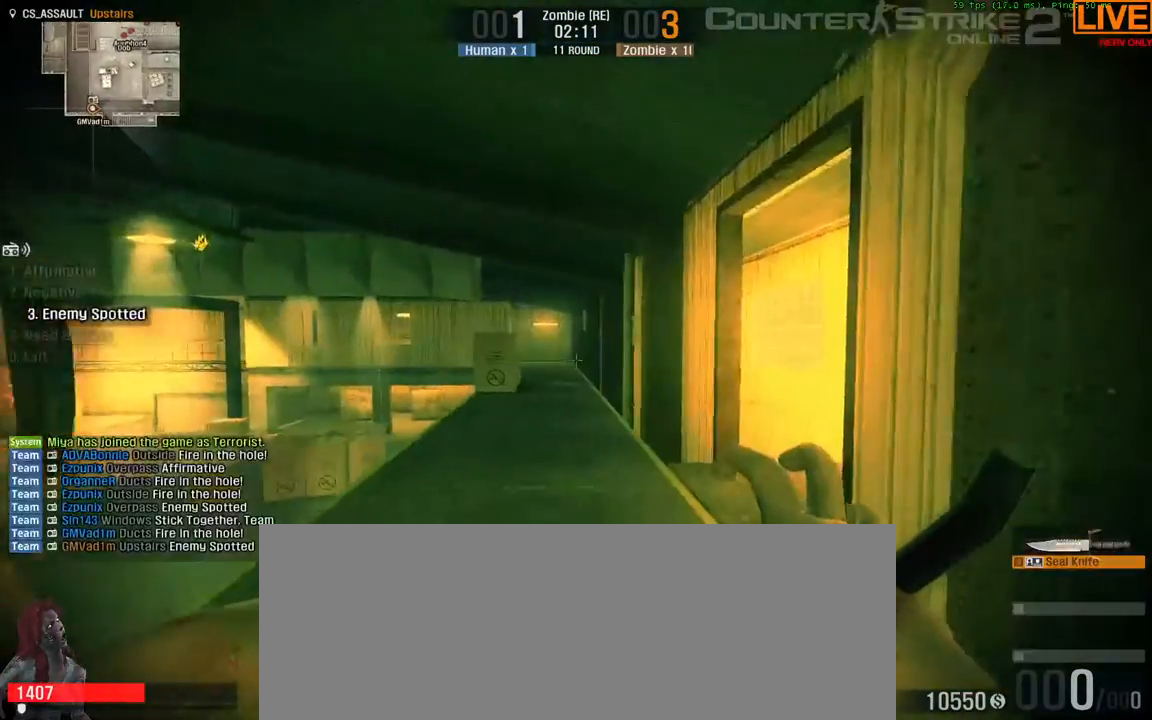
{"keys": ["d", "w"], "events": [[400, "d", "down"]]}
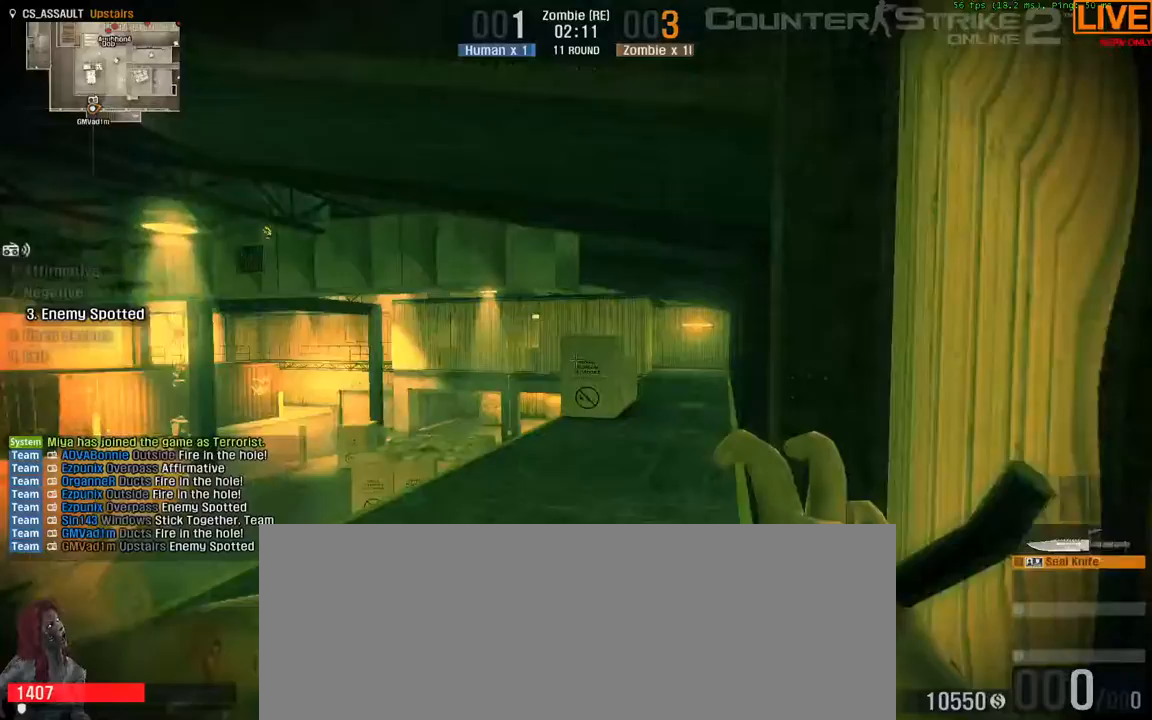
{"keys": ["a", "w"], "events": [[50, "d", "up"], [317, "d", "down"], [367, "a", "down"], [367, "d", "up"]]}
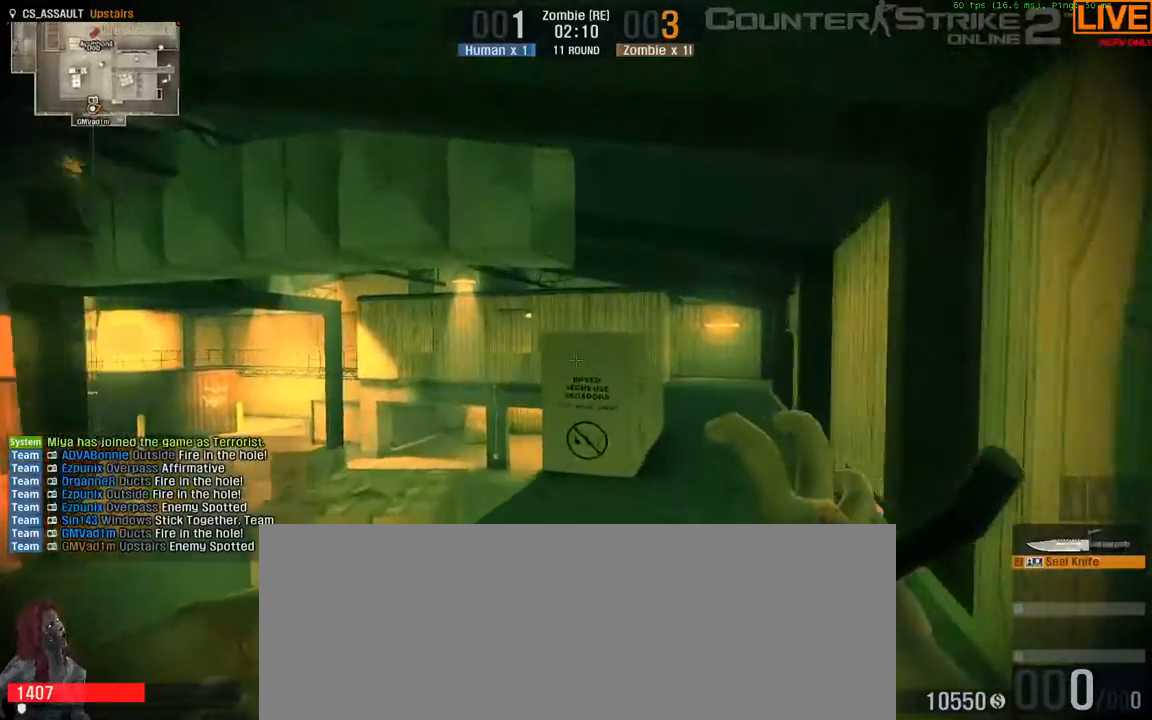
{"keys": ["w"], "events": [[50, "a", "up"], [50, "d", "down"], [417, "d", "up"]]}
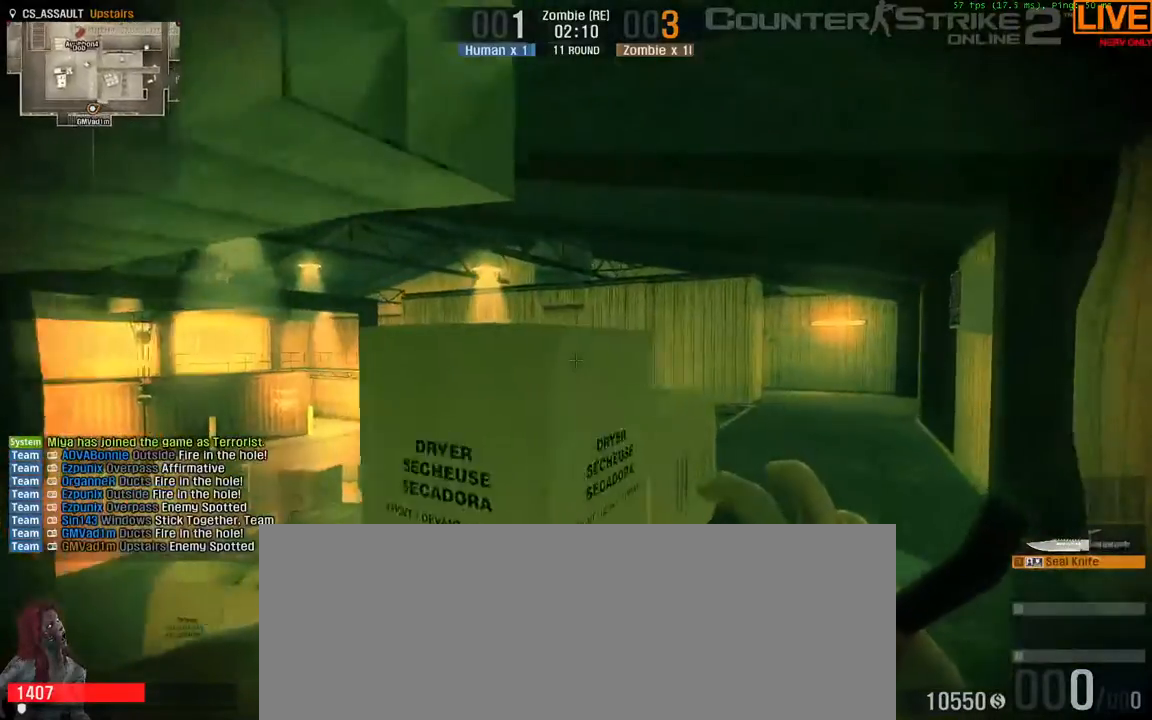
{"keys": ["a", "ctrl_l", "space"], "events": [[17, "w", "up"], [250, "w", "down"], [283, "ctrl_l", "down"], [283, "space", "down"], [483, "a", "down"], [483, "w", "up"]]}
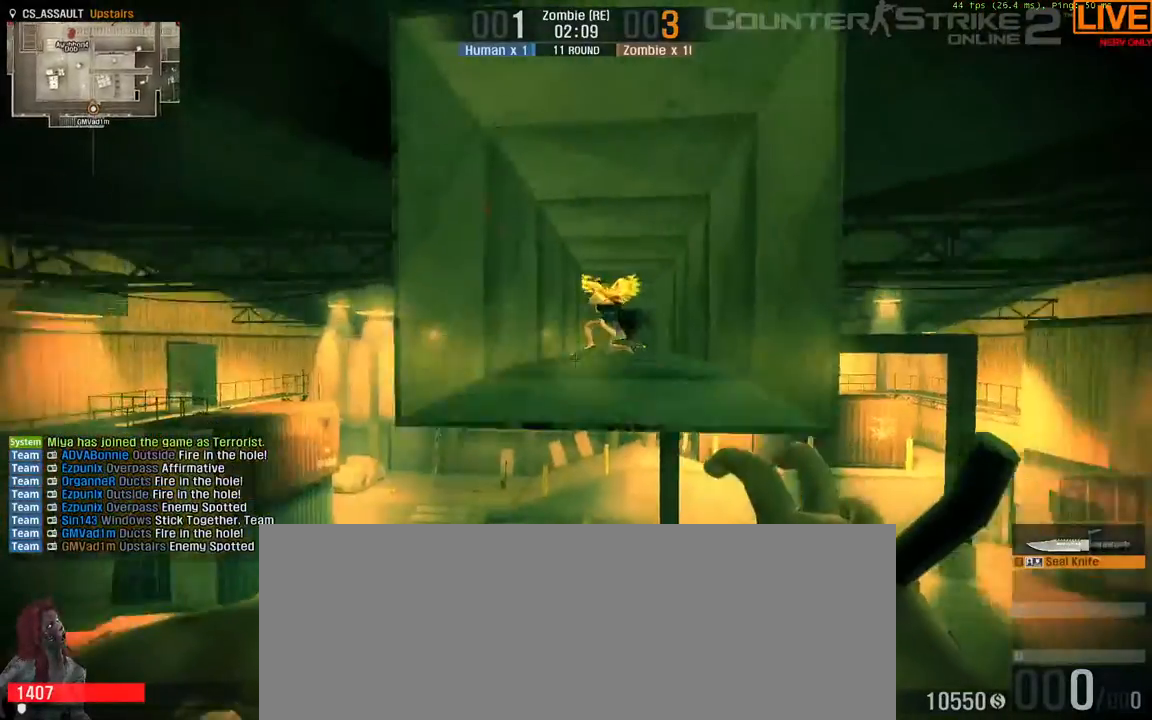
{"keys": []}
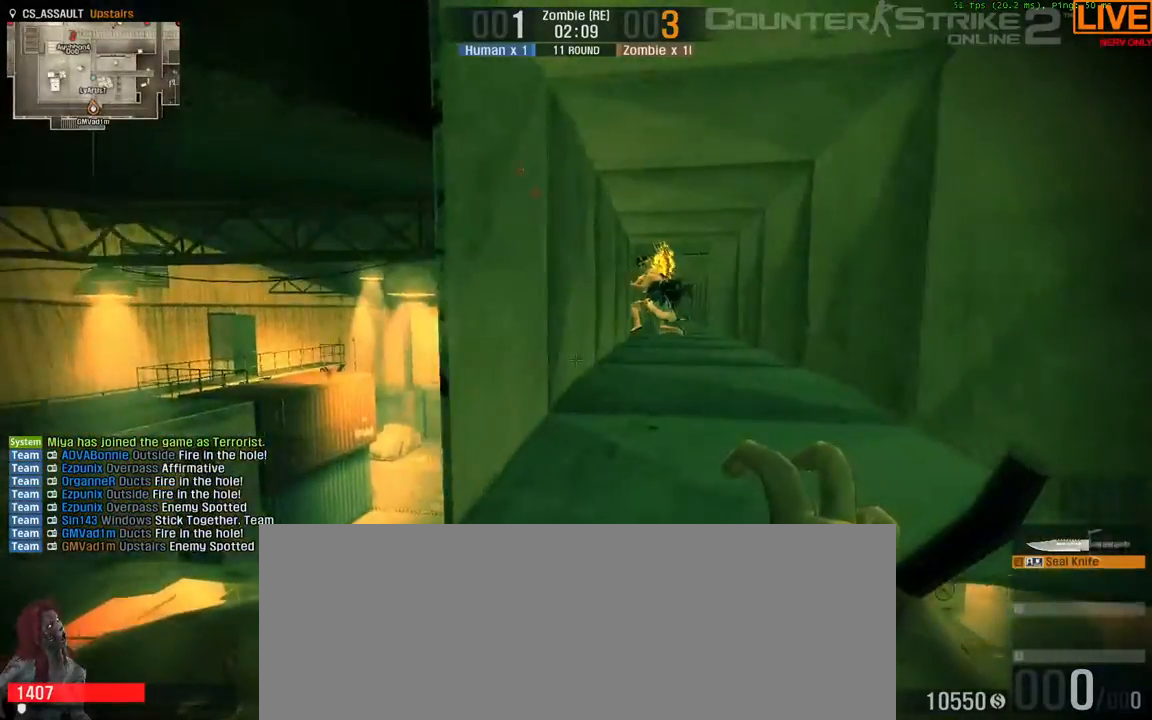
{"keys": ["a"], "events": [[183, "w", "down"], [367, "w", "up"], [417, "a", "down"]]}
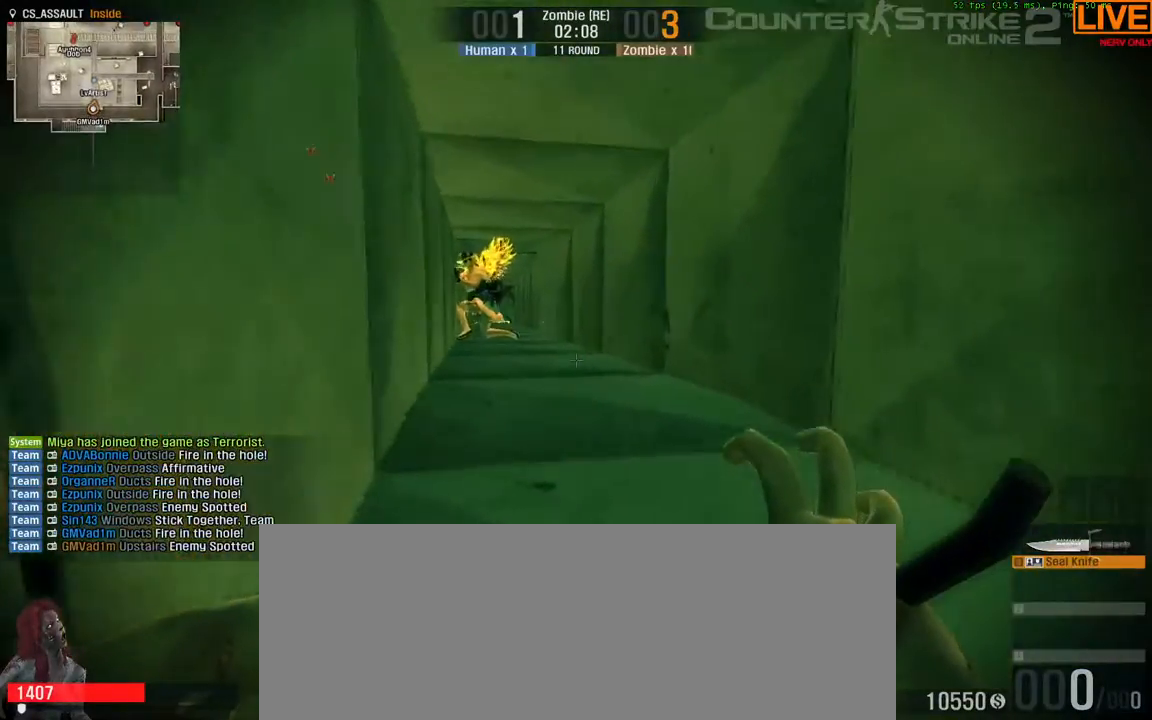
{"keys": ["s"], "events": [[283, "a", "up"], [333, "d", "down"], [367, "s", "down"], [450, "d", "up"]]}
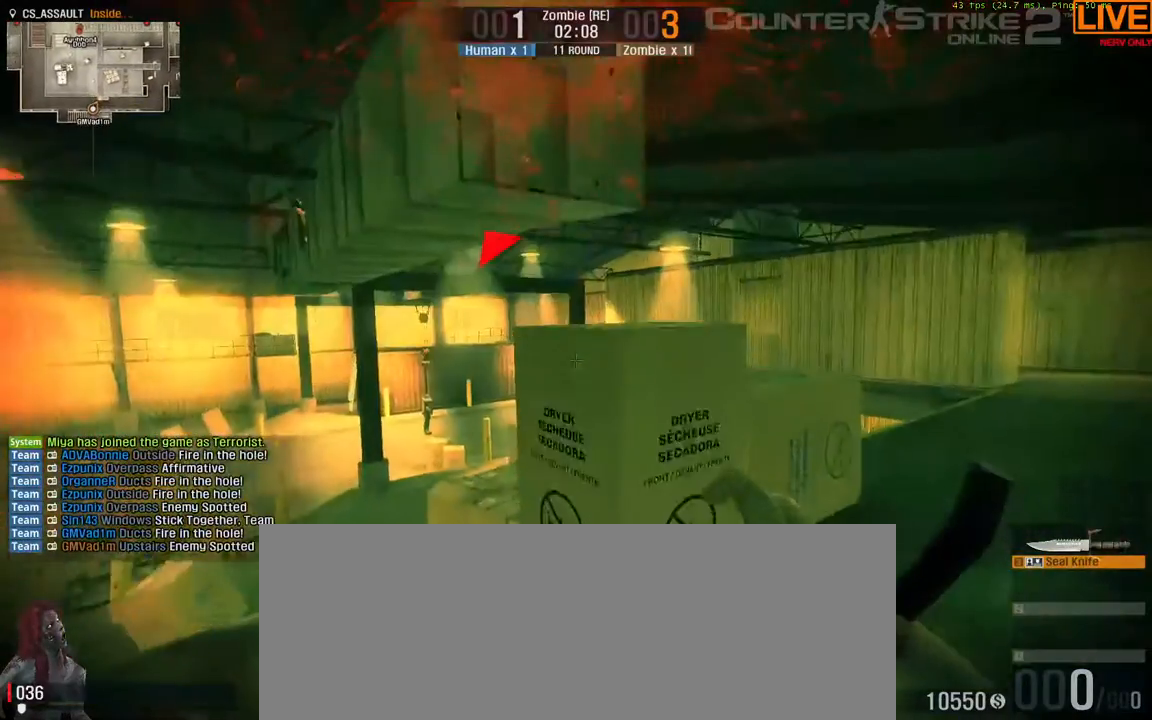
{"keys": [], "events": [[50, "a", "down"], [150, "s", "up"], [283, "a", "up"]]}
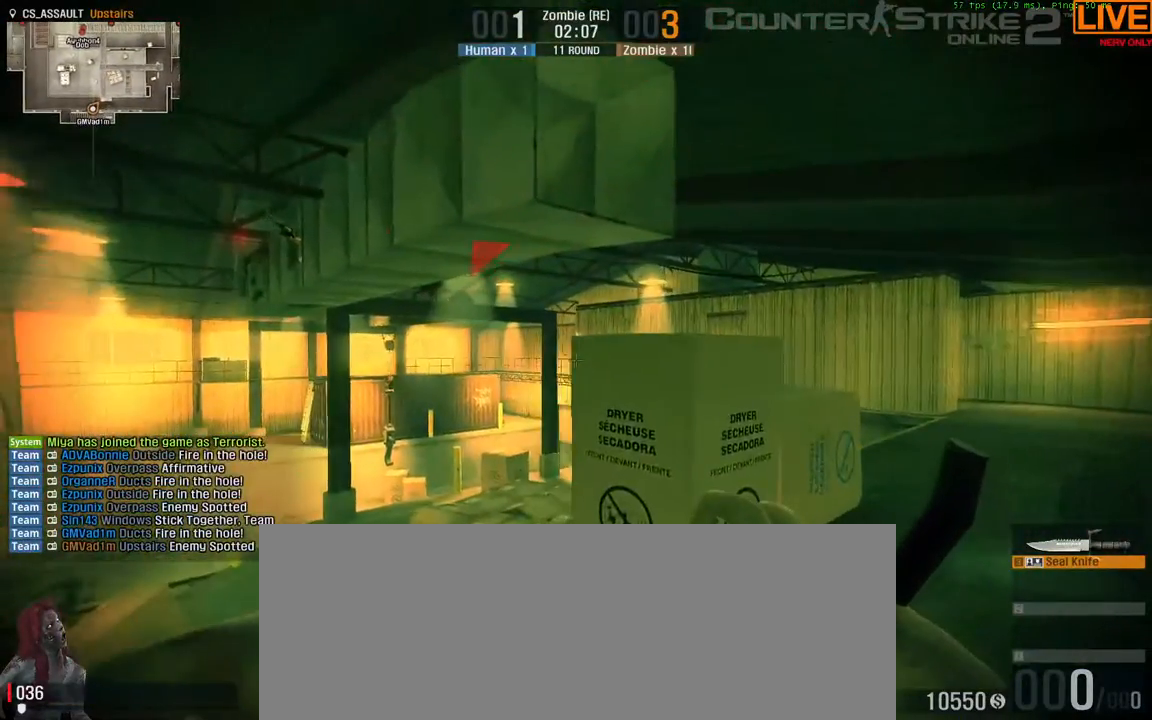
{"keys": [], "events": []}
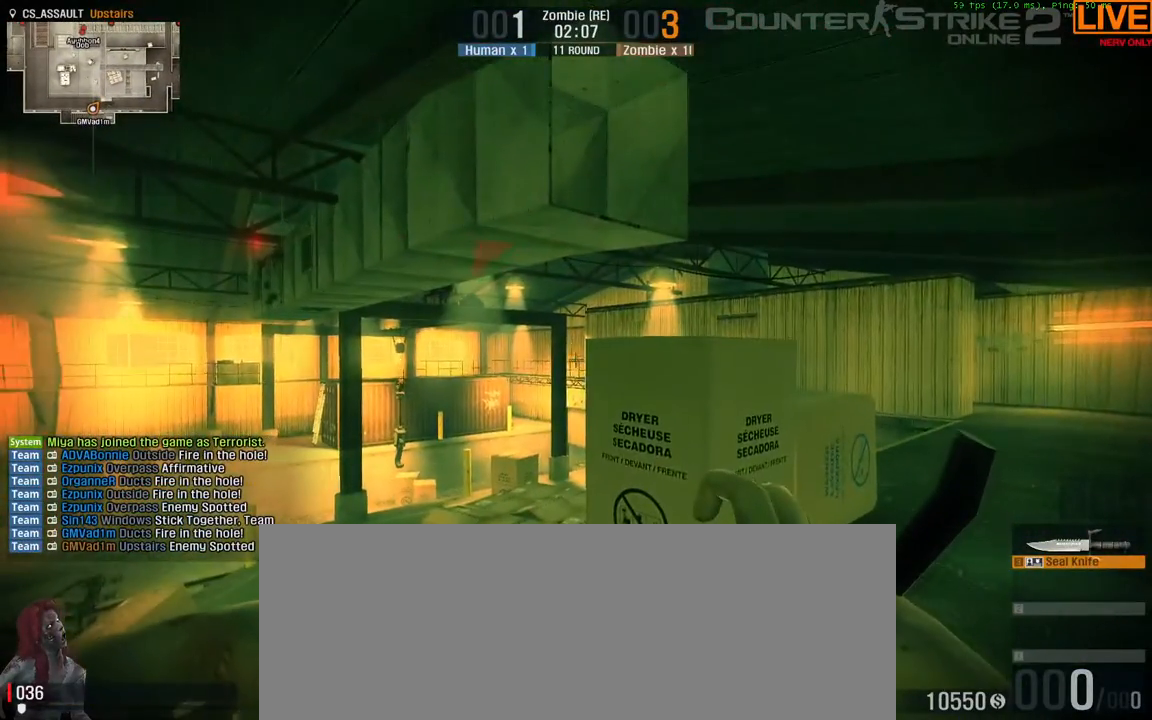
{"keys": [], "events": [[300, "a", "down"], [483, "a", "up"]]}
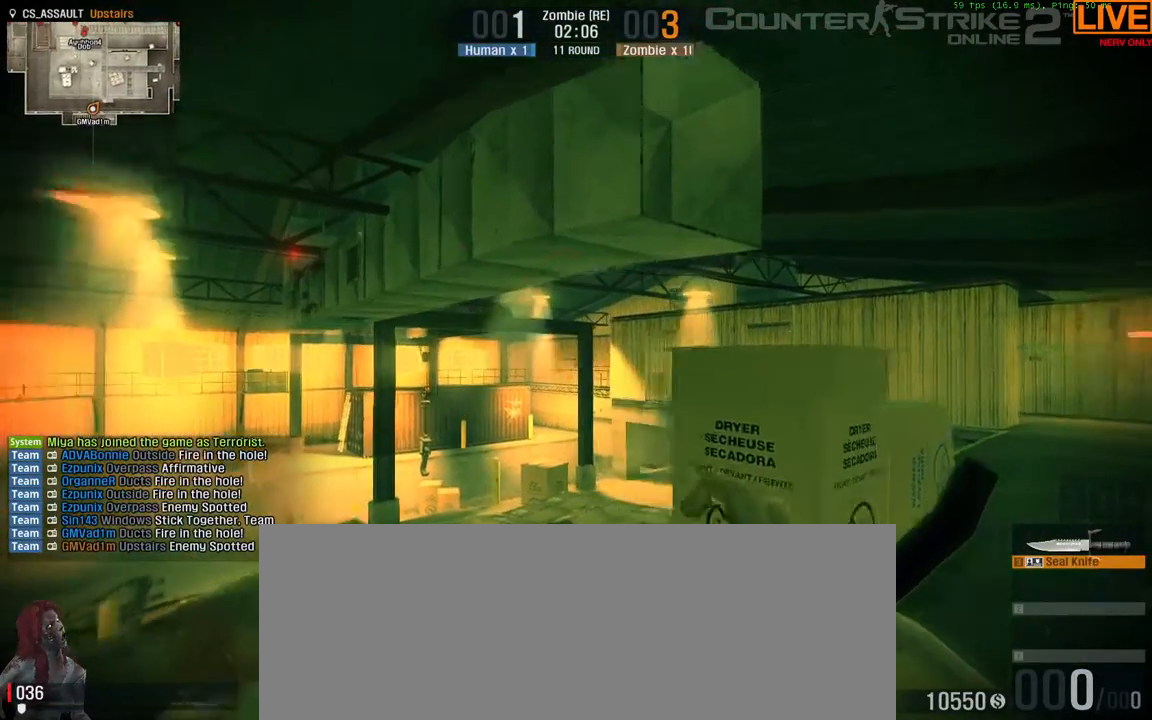
{"keys": ["tab"], "events": [[417, "tab", "down"]]}
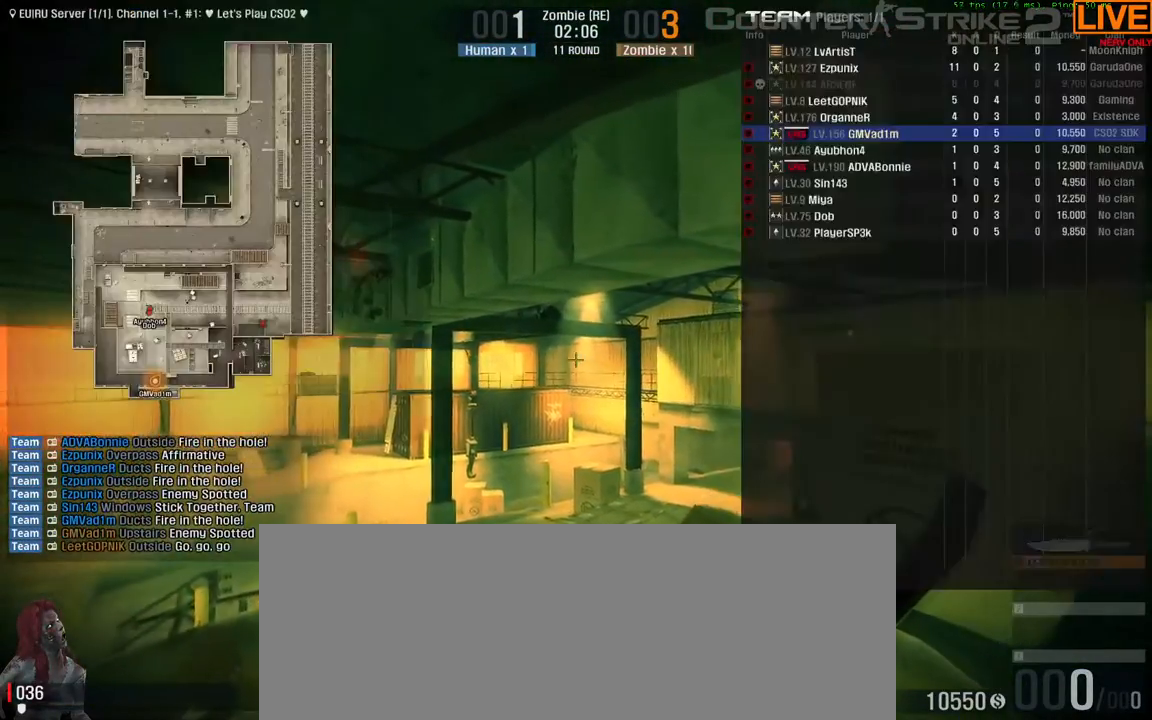
{"keys": ["d", "tab"], "events": [[500, "d", "down"]]}
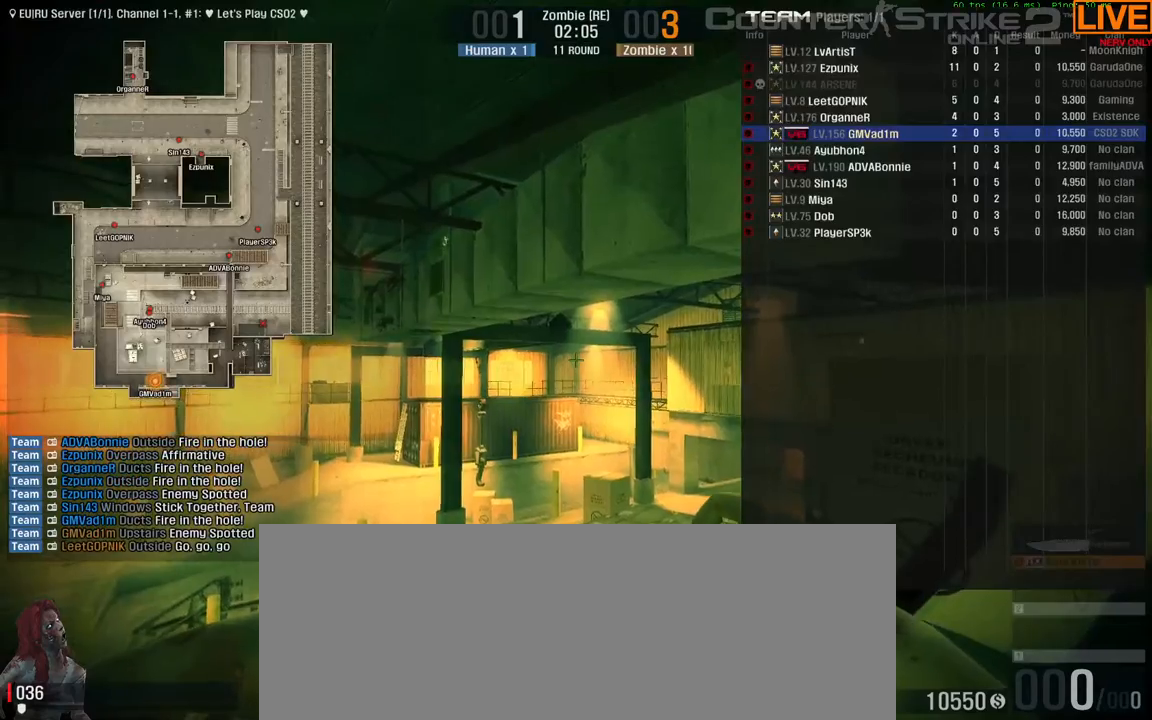
{"keys": [], "events": [[233, "tab", "up"], [333, "d", "up"]]}
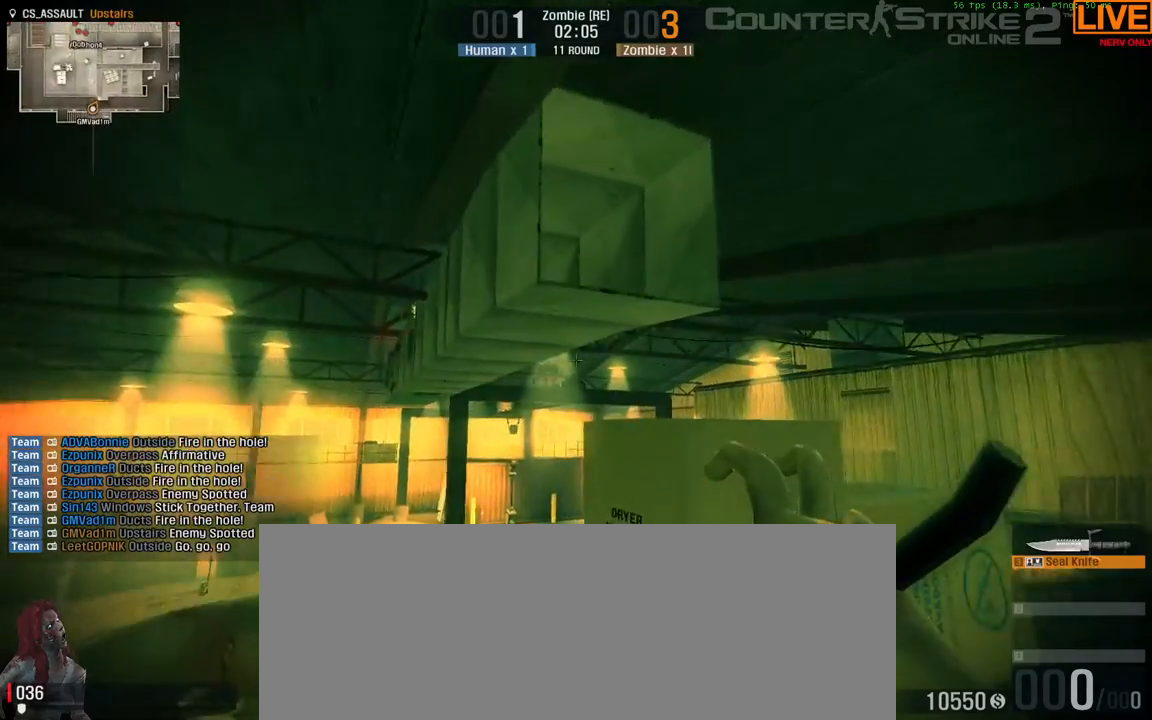
{"keys": []}
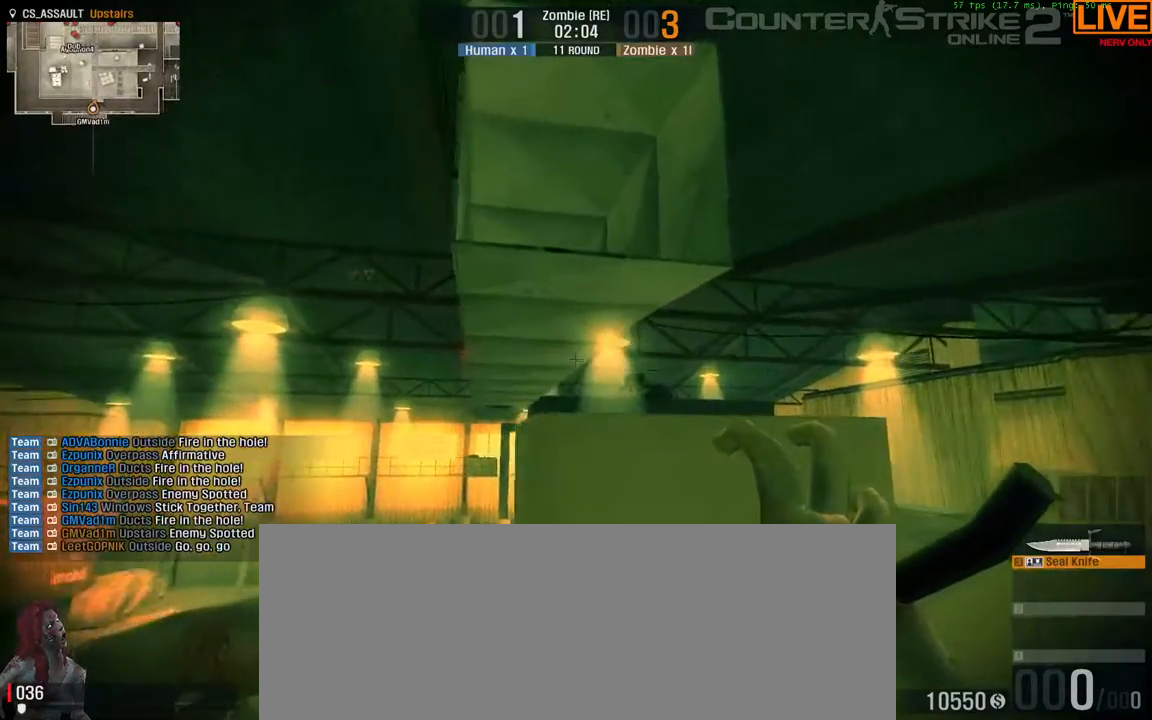
{"keys": []}
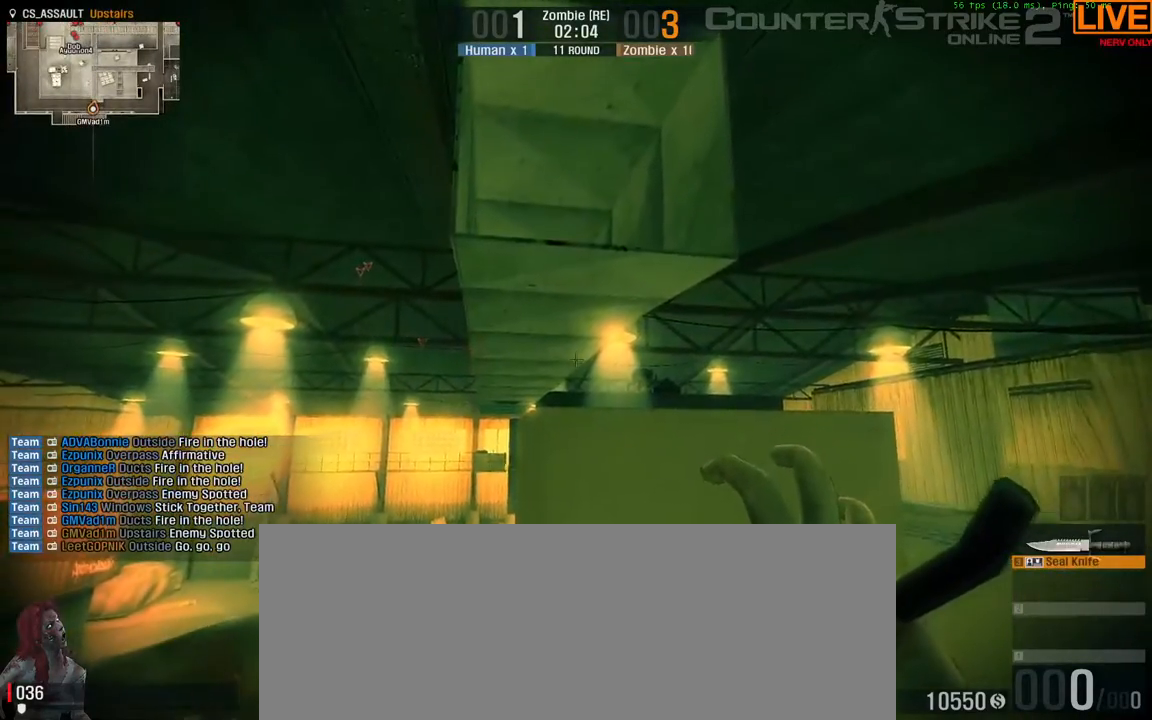
{"keys": [], "events": []}
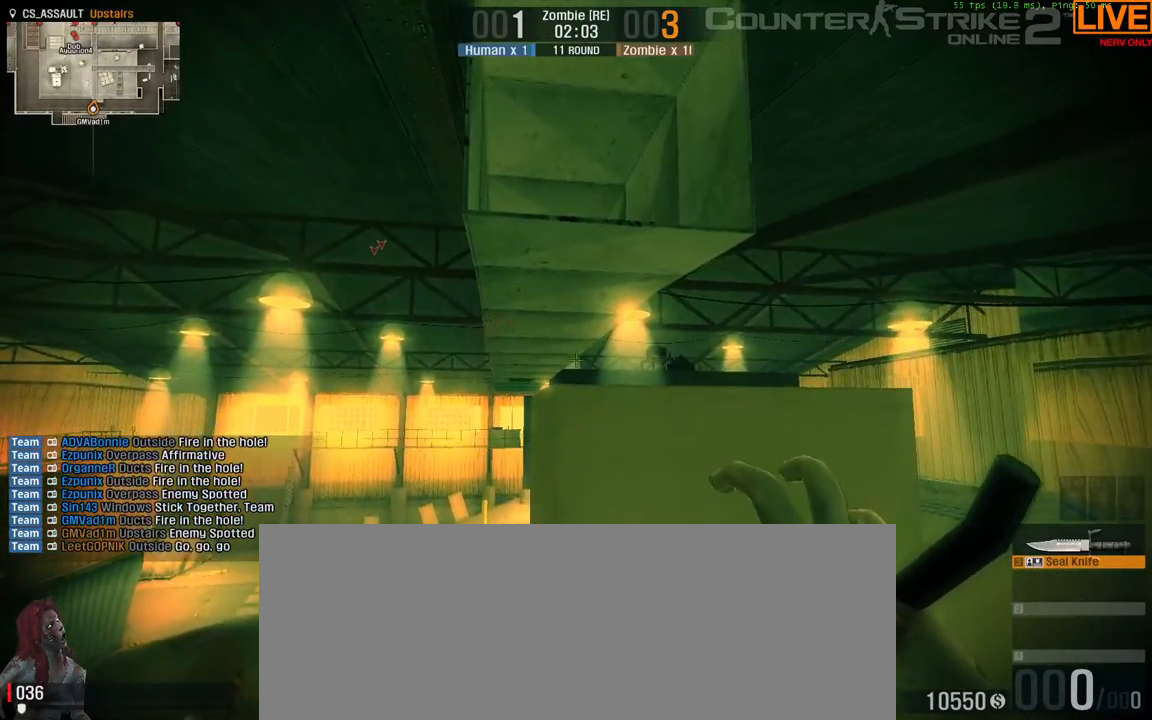
{"keys": [], "events": []}
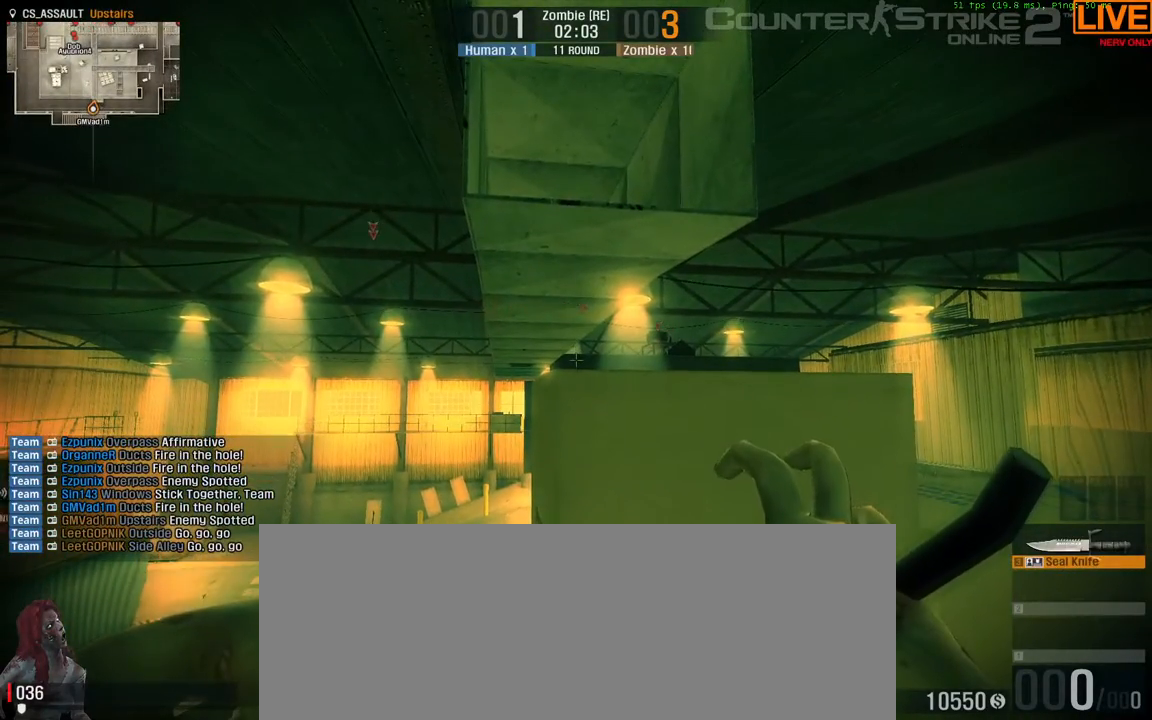
{"keys": ["a"], "events": [[417, "a", "down"]]}
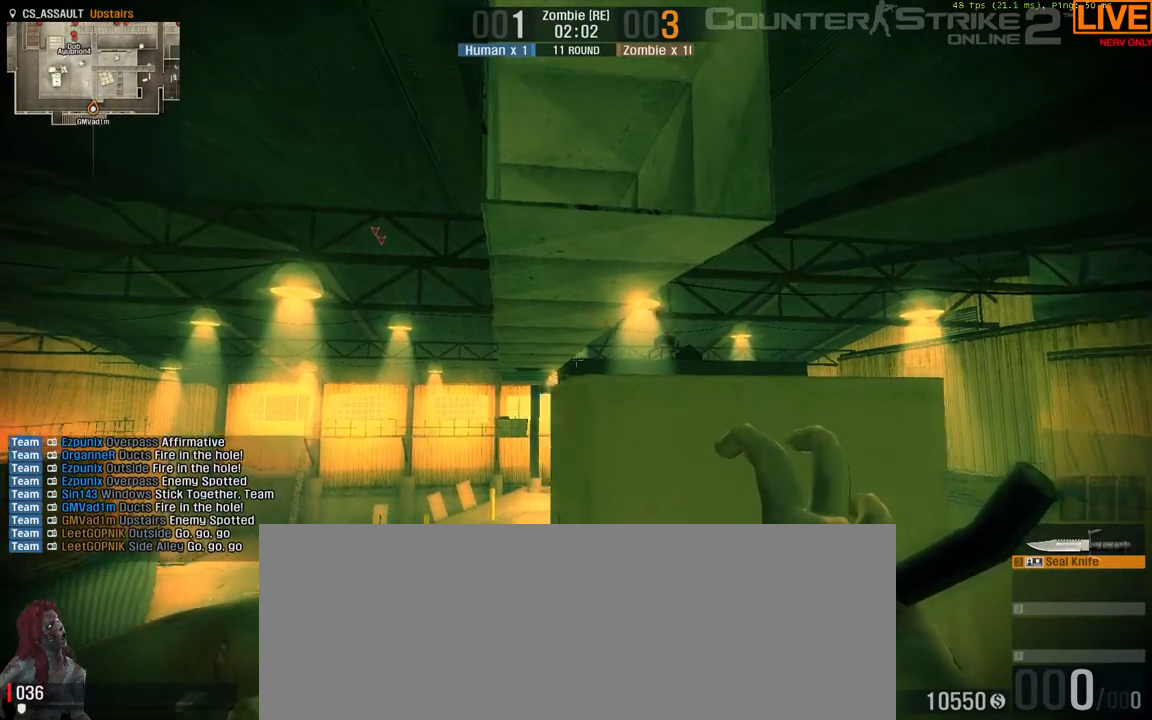
{"keys": ["w"], "events": [[167, "a", "up"], [400, "w", "down"]]}
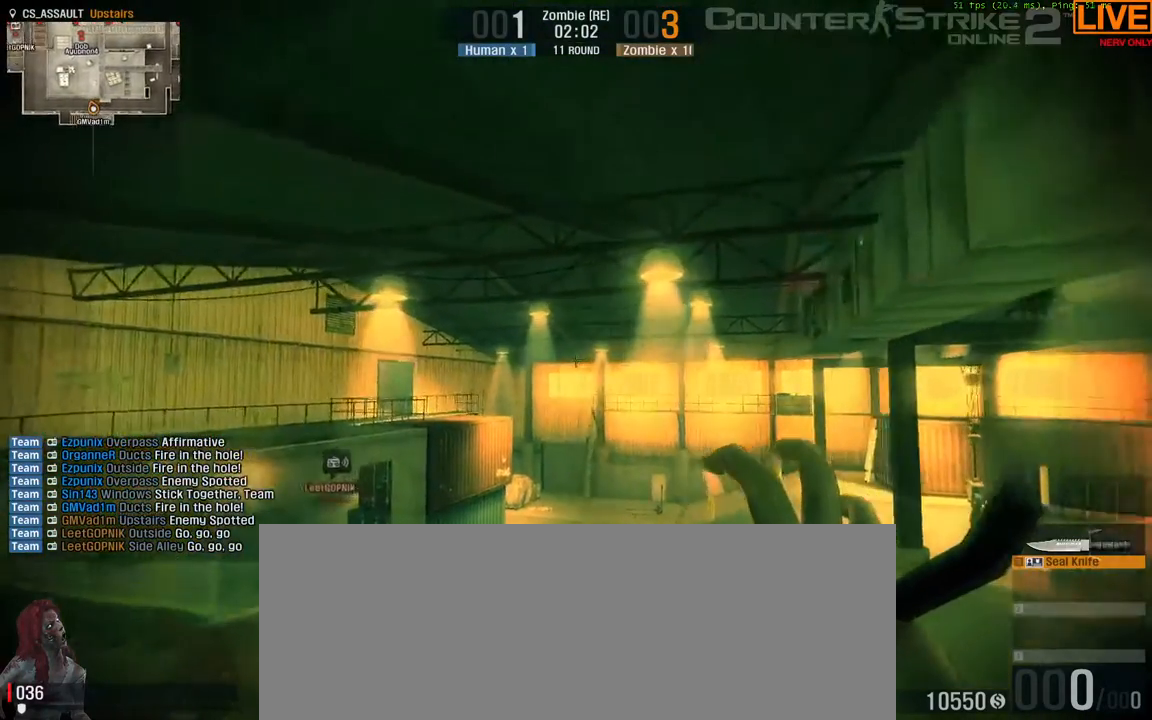
{"keys": ["s"], "events": [[100, "a", "down"], [250, "w", "up"], [333, "a", "up"], [500, "s", "down"]]}
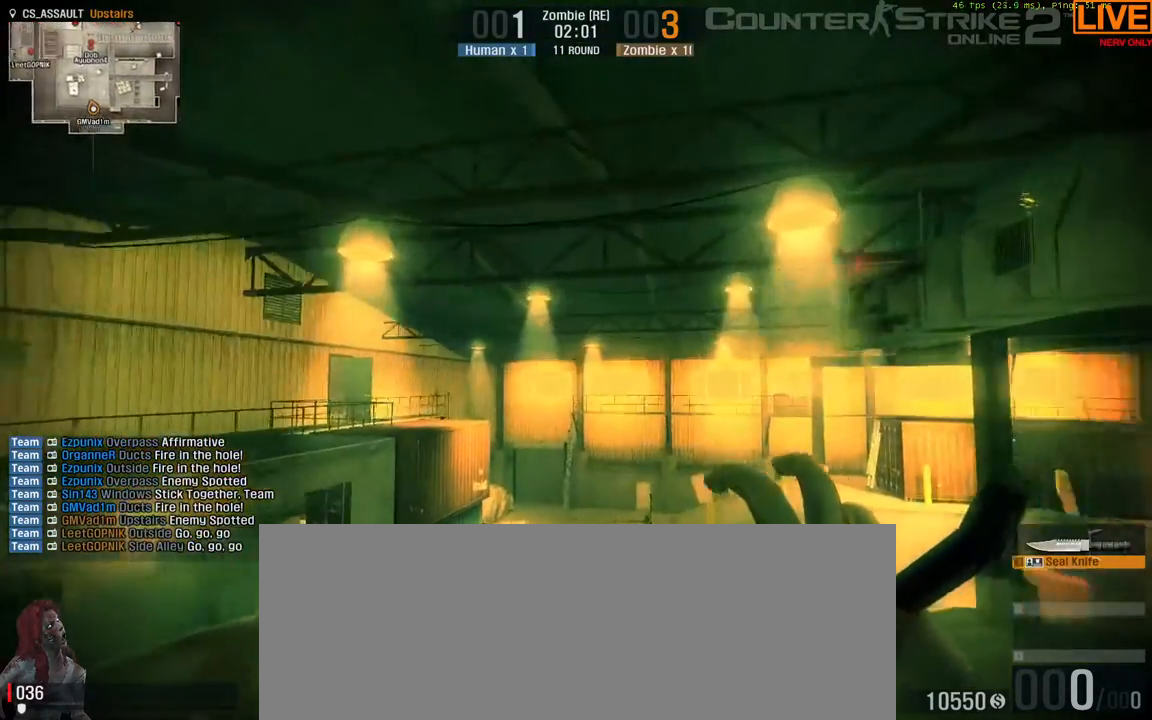
{"keys": []}
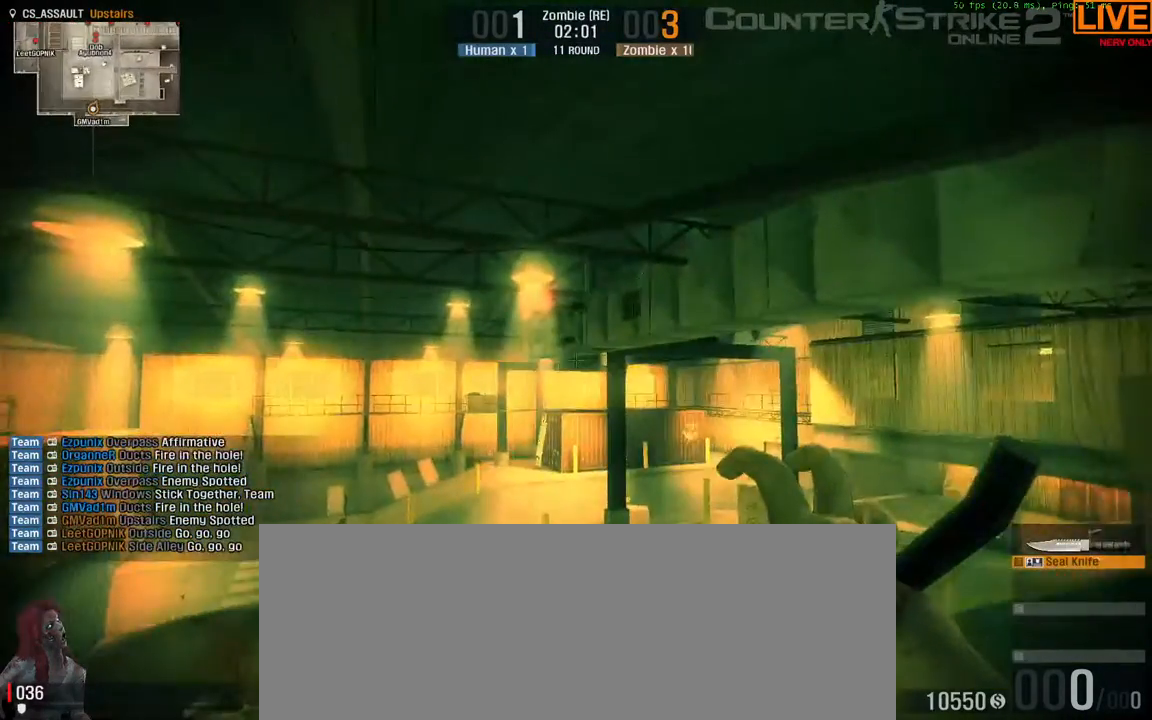
{"keys": [], "events": []}